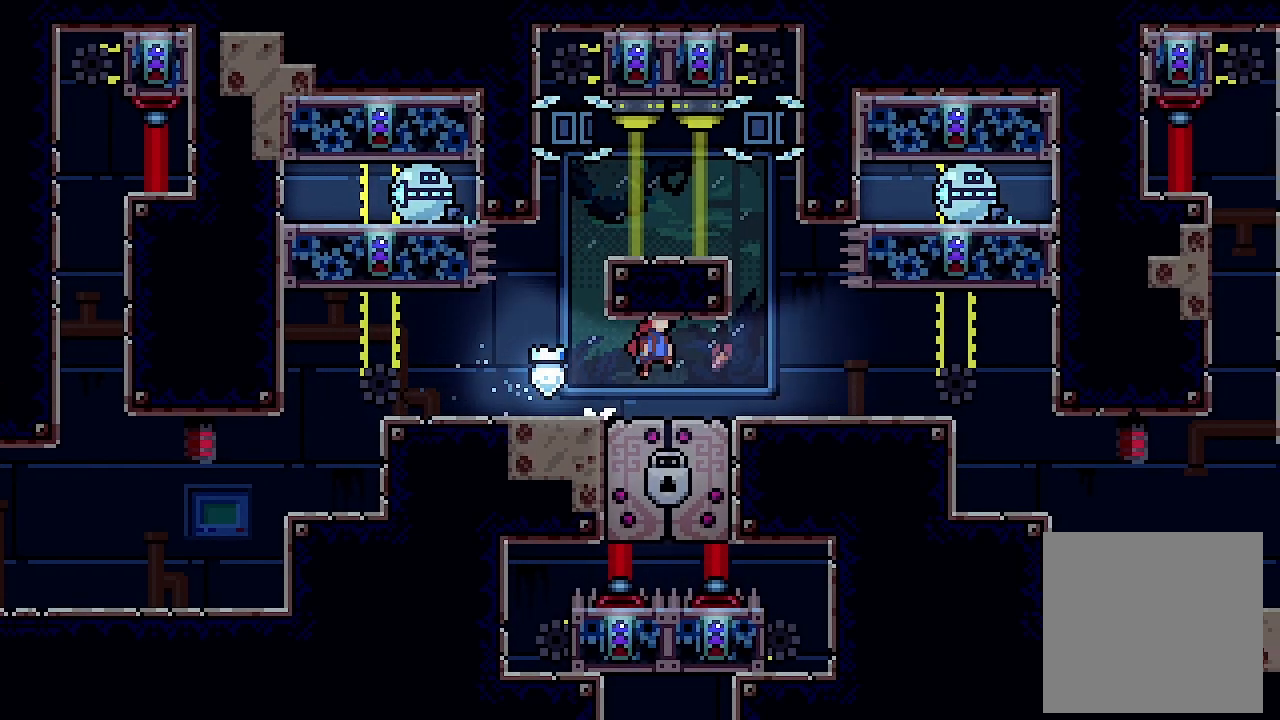
Gameplay with a controller (Xbox layout); each line is a JSON object with the inputs held at the frame after it. "events" lists button and stick changes between this image and that frame as [ms after this image, input, new state], when the widget could be followed in between. Not read: right_stick.
{"buttons": ["DPAD_RIGHT"], "left_stick": "center", "events": []}
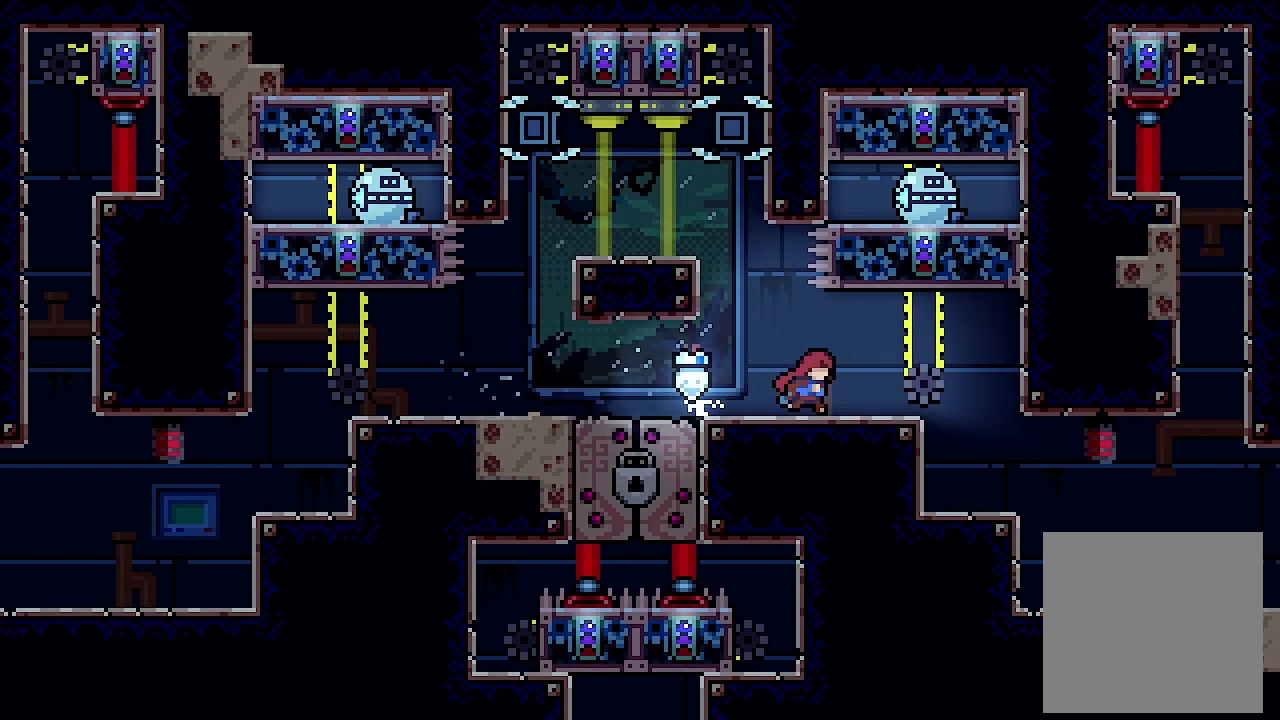
{"buttons": ["DPAD_RIGHT"], "left_stick": "center", "events": []}
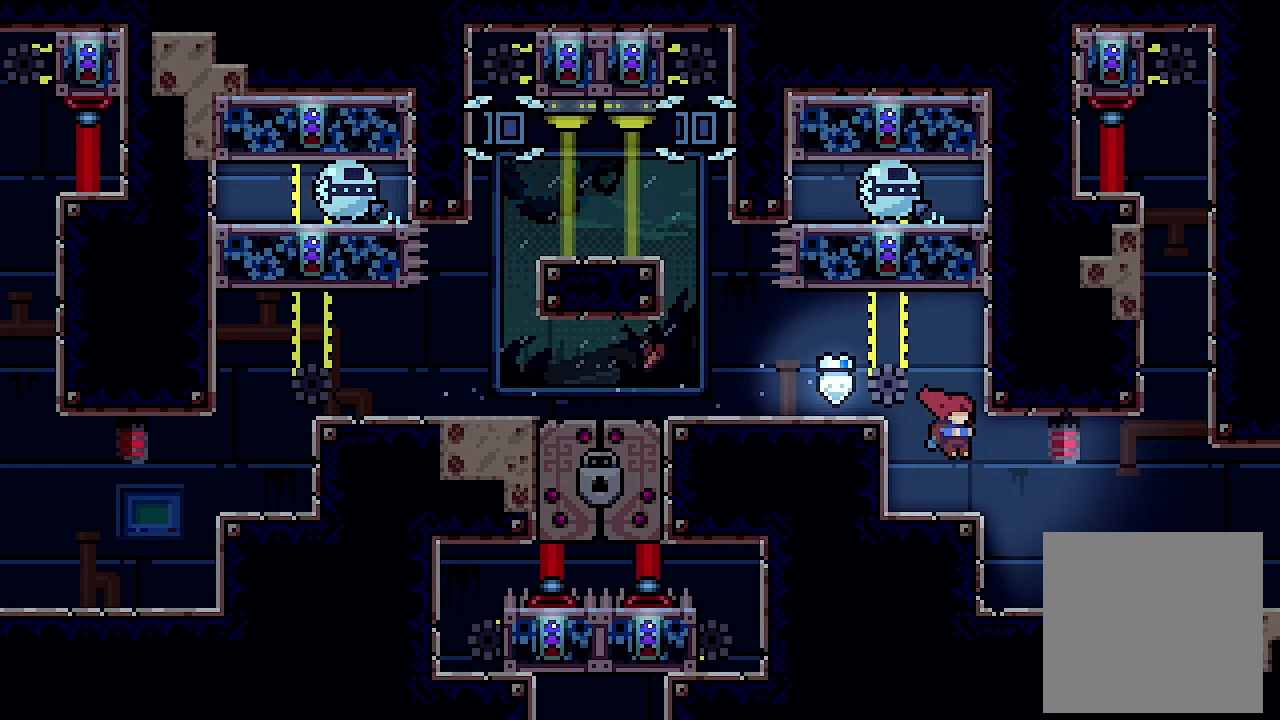
{"buttons": ["DPAD_RIGHT"], "left_stick": "center", "events": [[100, "A", "down"], [167, "A", "up"]]}
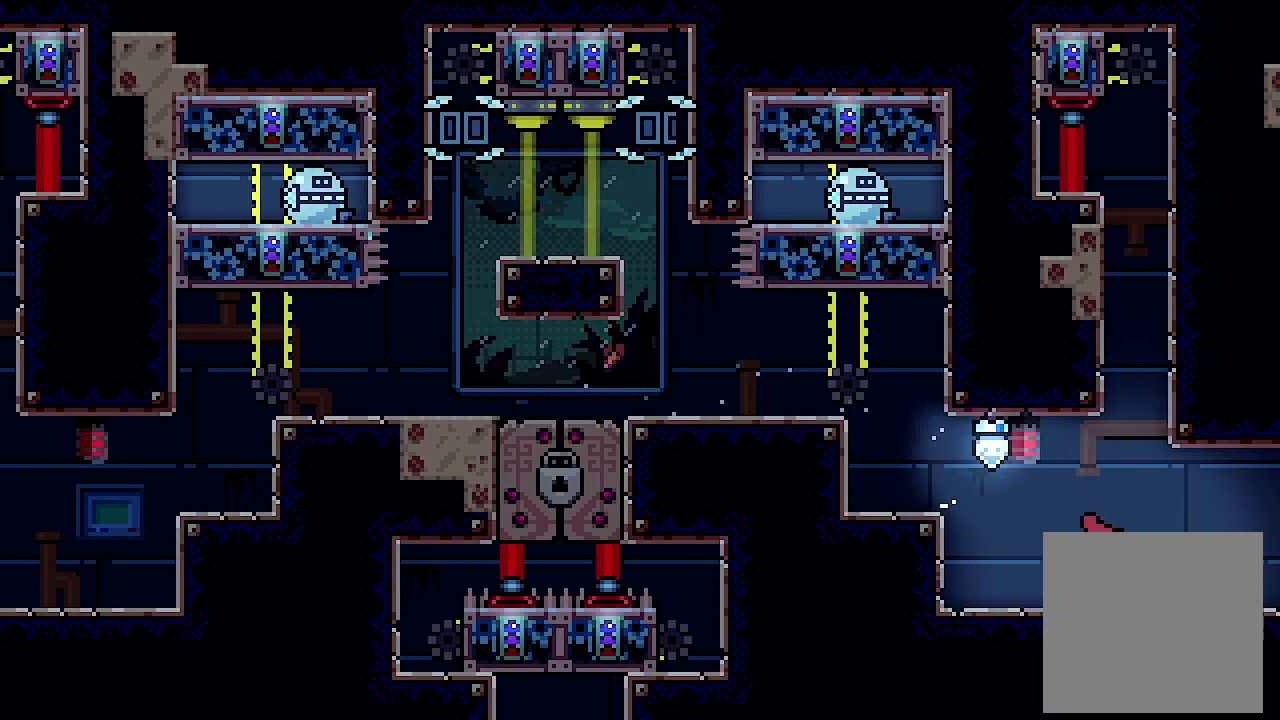
{"buttons": ["DPAD_RIGHT"], "left_stick": "center", "events": [[33, "A", "down"], [133, "A", "up"]]}
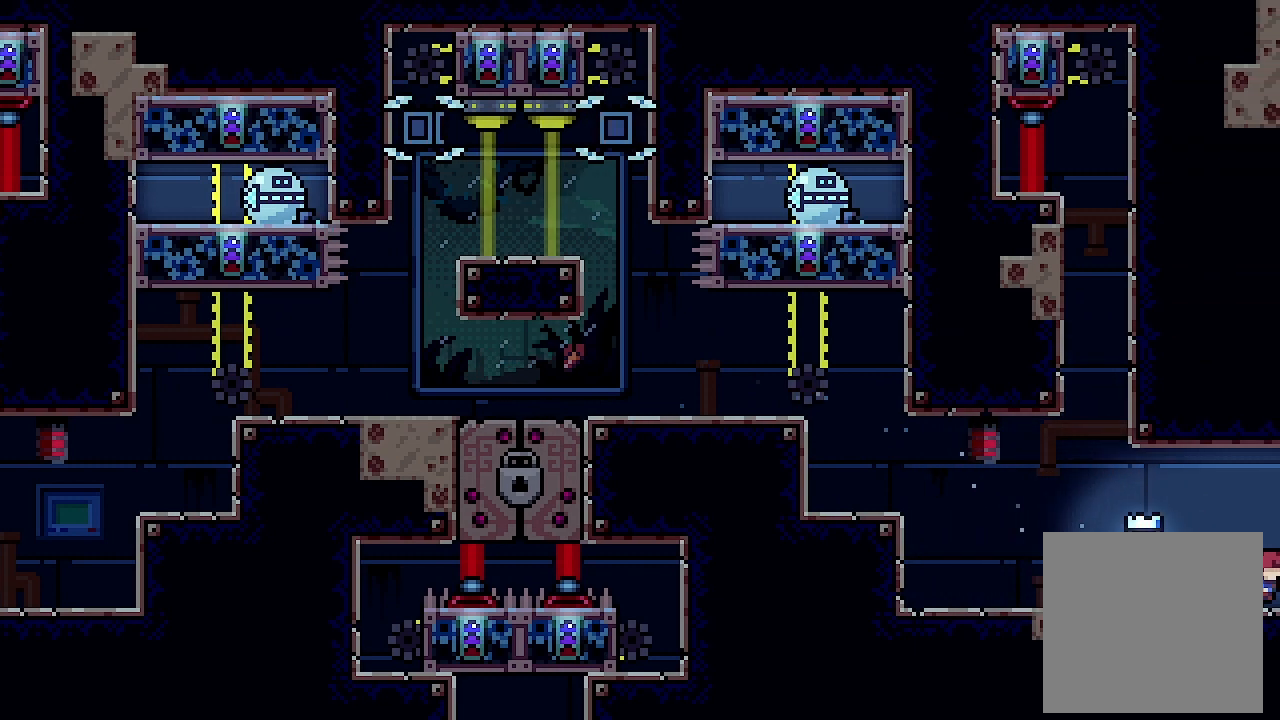
{"buttons": ["DPAD_RIGHT"], "left_stick": "center", "events": []}
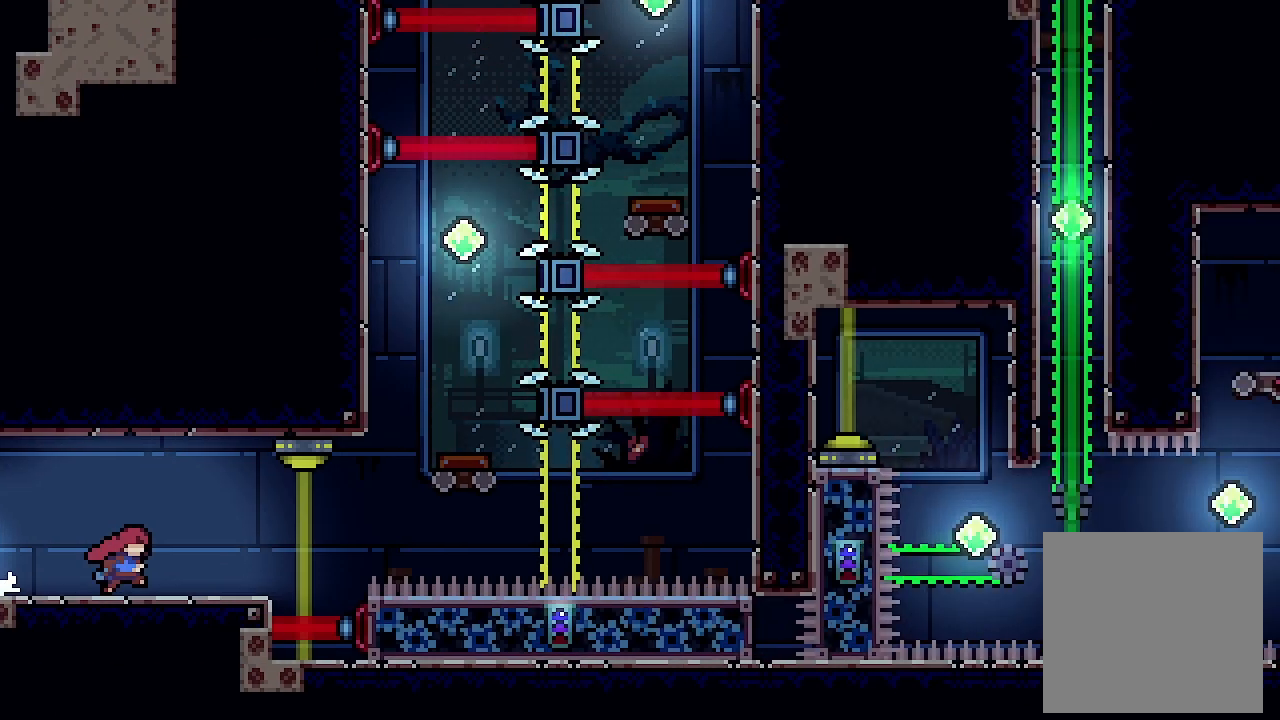
{"buttons": ["L2", "DPAD_RIGHT"], "left_stick": "center", "events": [[33, "L2", "down"]]}
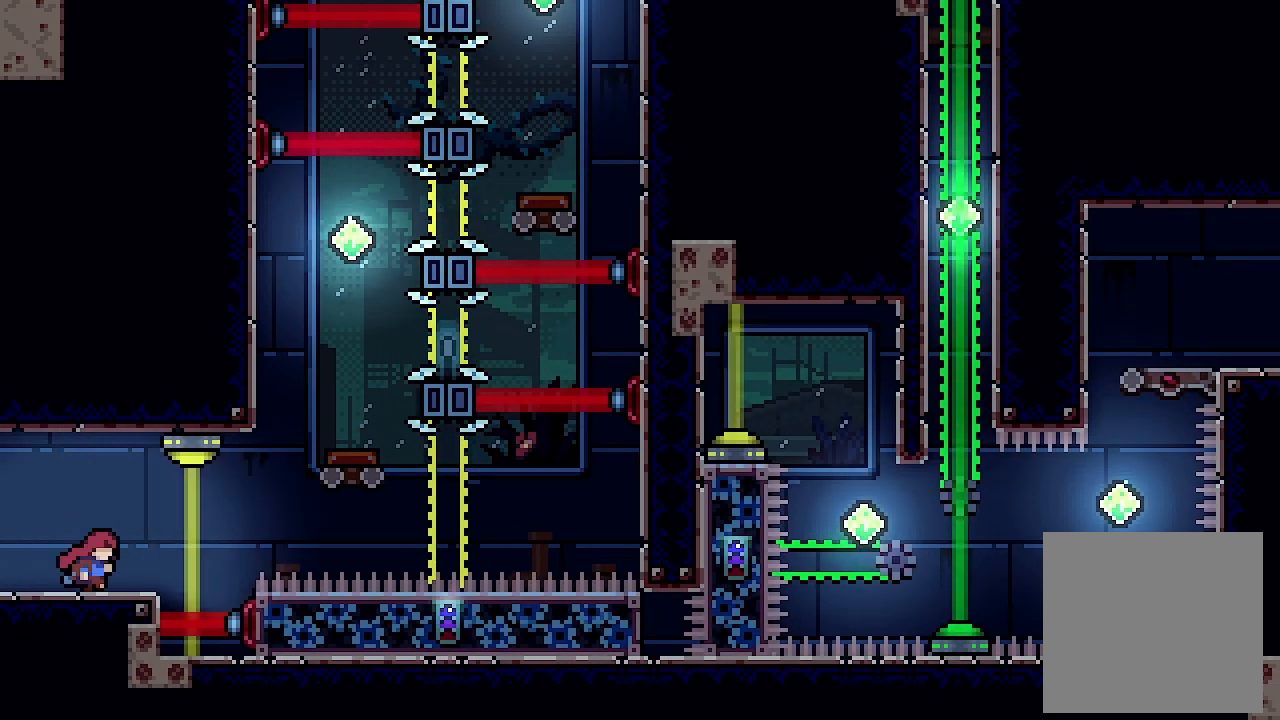
{"buttons": ["A", "L2", "DPAD_RIGHT"], "left_stick": "center", "events": [[167, "A", "down"]]}
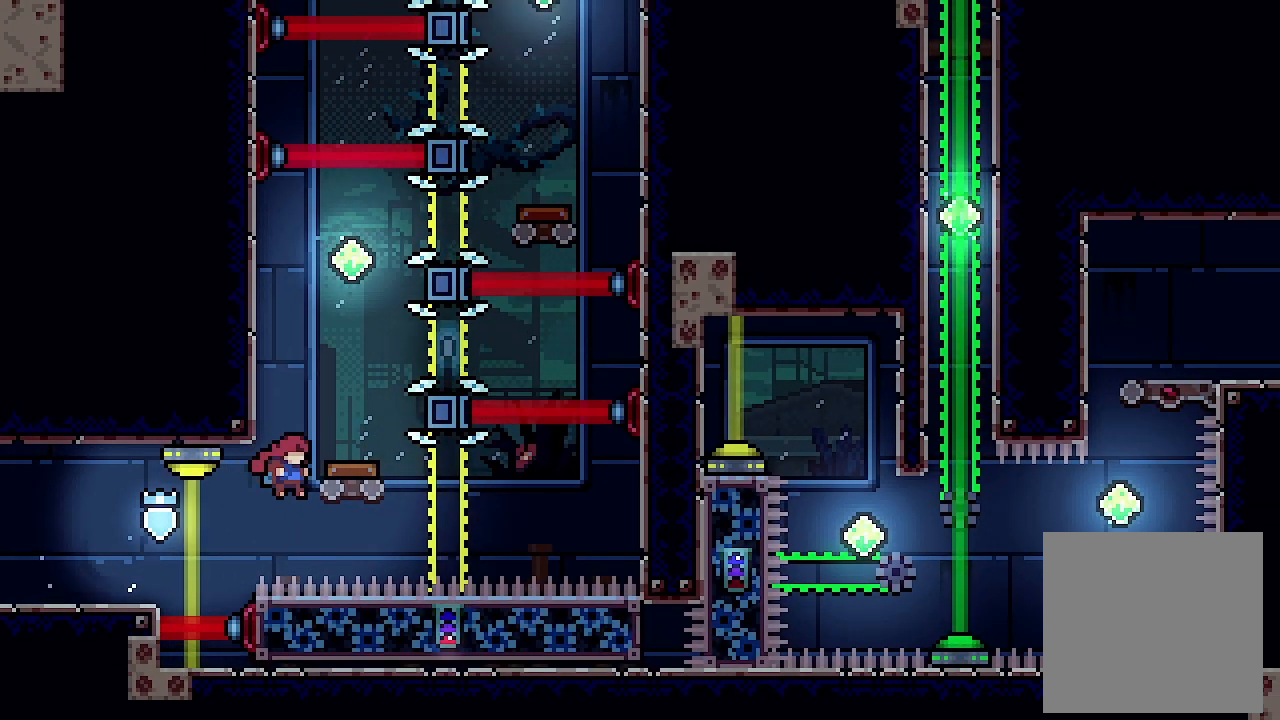
{"buttons": ["A"], "left_stick": "center", "events": [[167, "L2", "up"], [300, "DPAD_RIGHT", "up"]]}
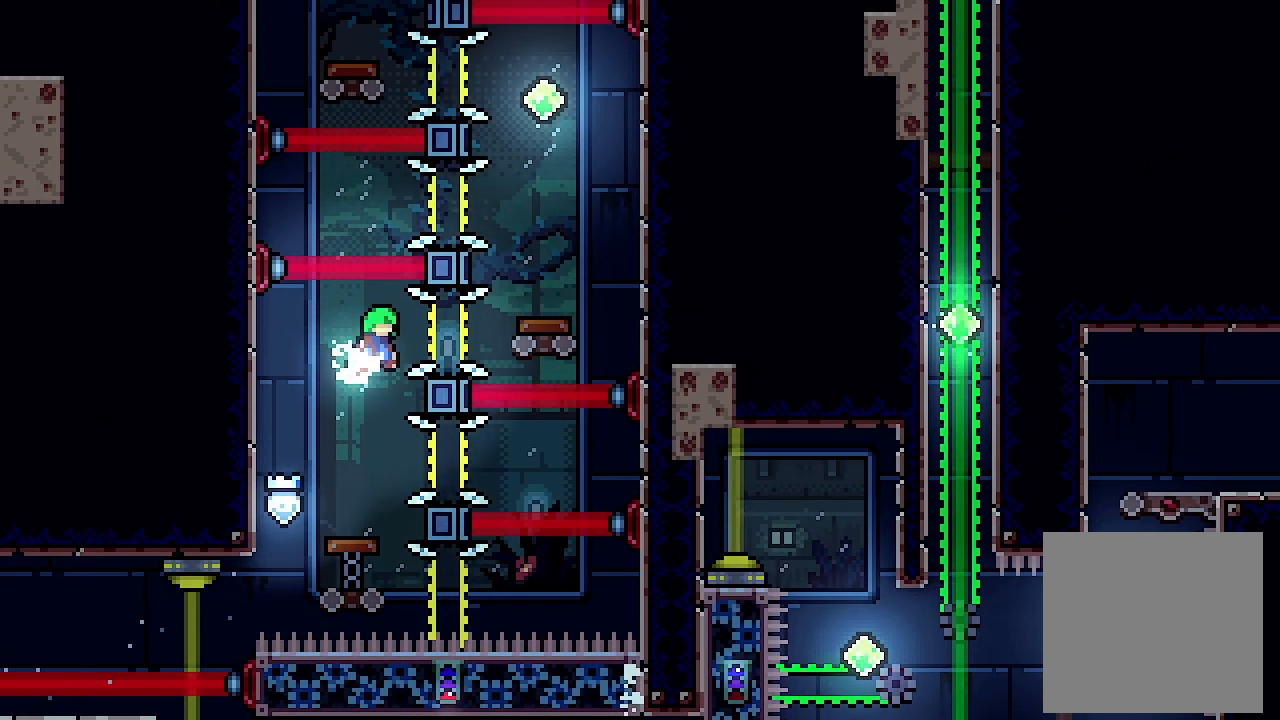
{"buttons": [], "left_stick": "center", "events": [[167, "DPAD_RIGHT", "down"], [267, "X", "down"], [433, "A", "up"], [433, "X", "up"], [467, "DPAD_RIGHT", "up"]]}
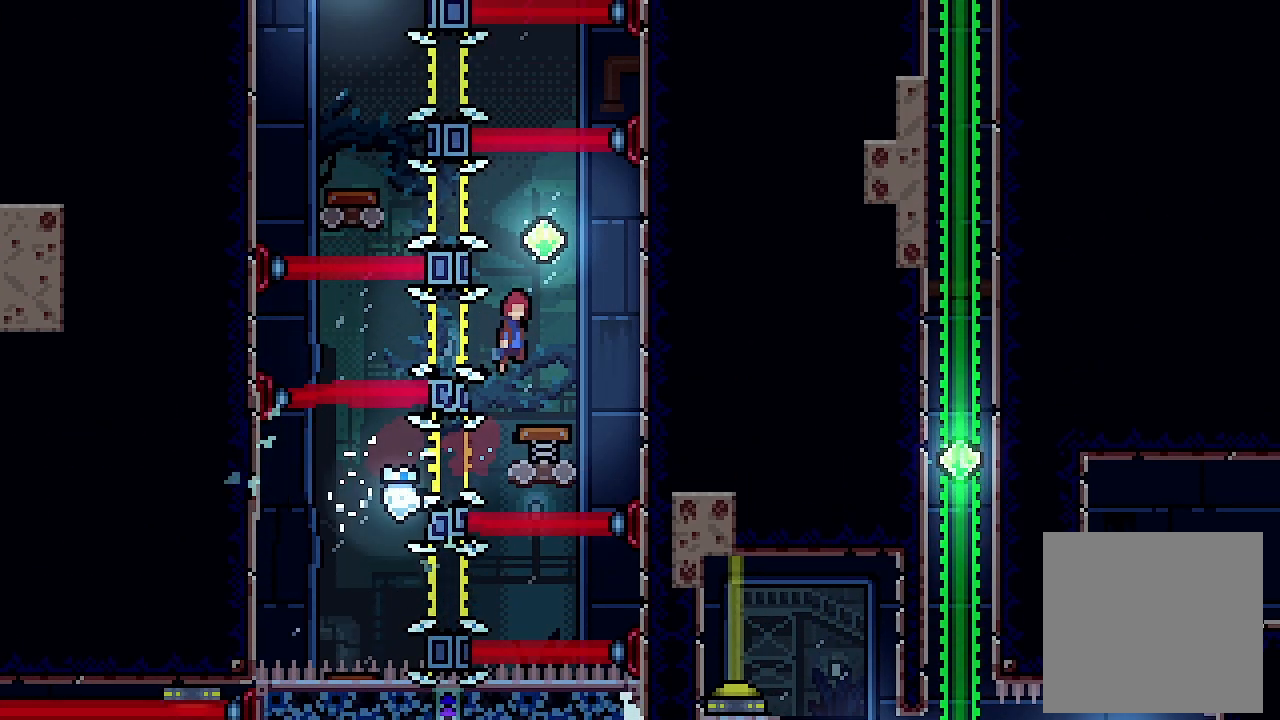
{"buttons": ["DPAD_LEFT"], "left_stick": "center", "events": [[500, "DPAD_LEFT", "down"]]}
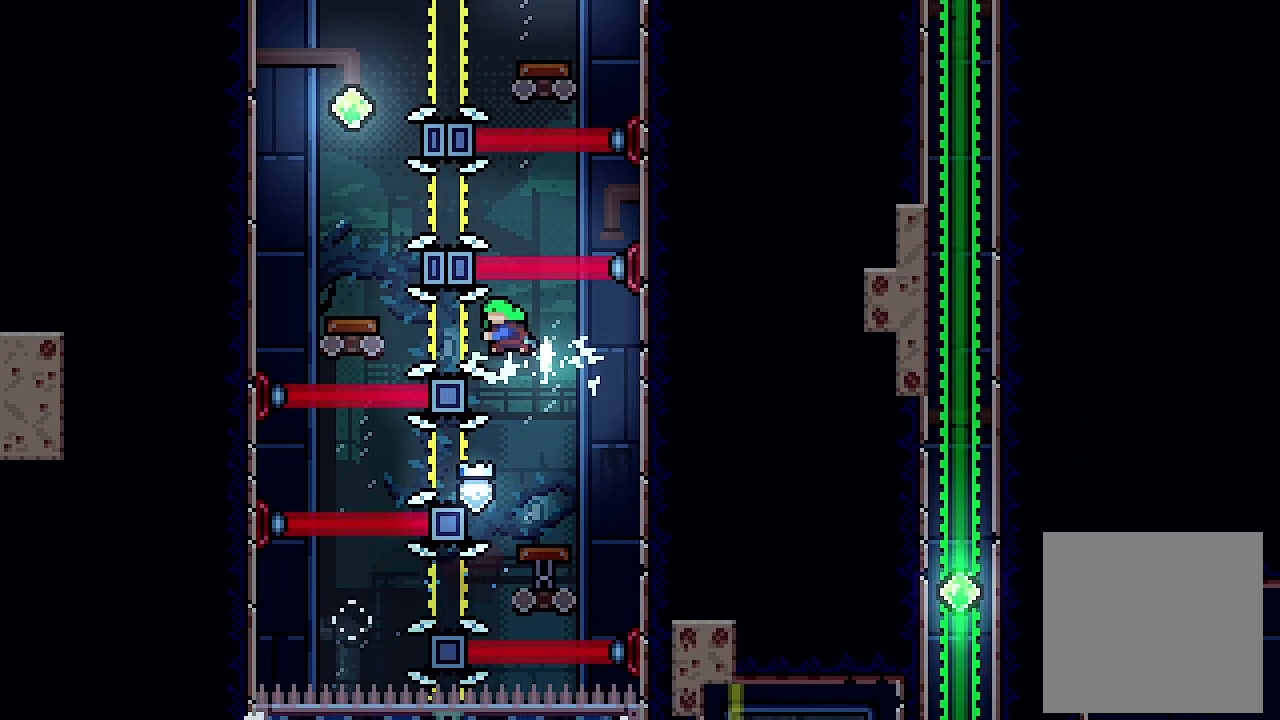
{"buttons": [], "left_stick": "center", "events": [[33, "X", "down"], [233, "X", "up"], [267, "DPAD_LEFT", "up"]]}
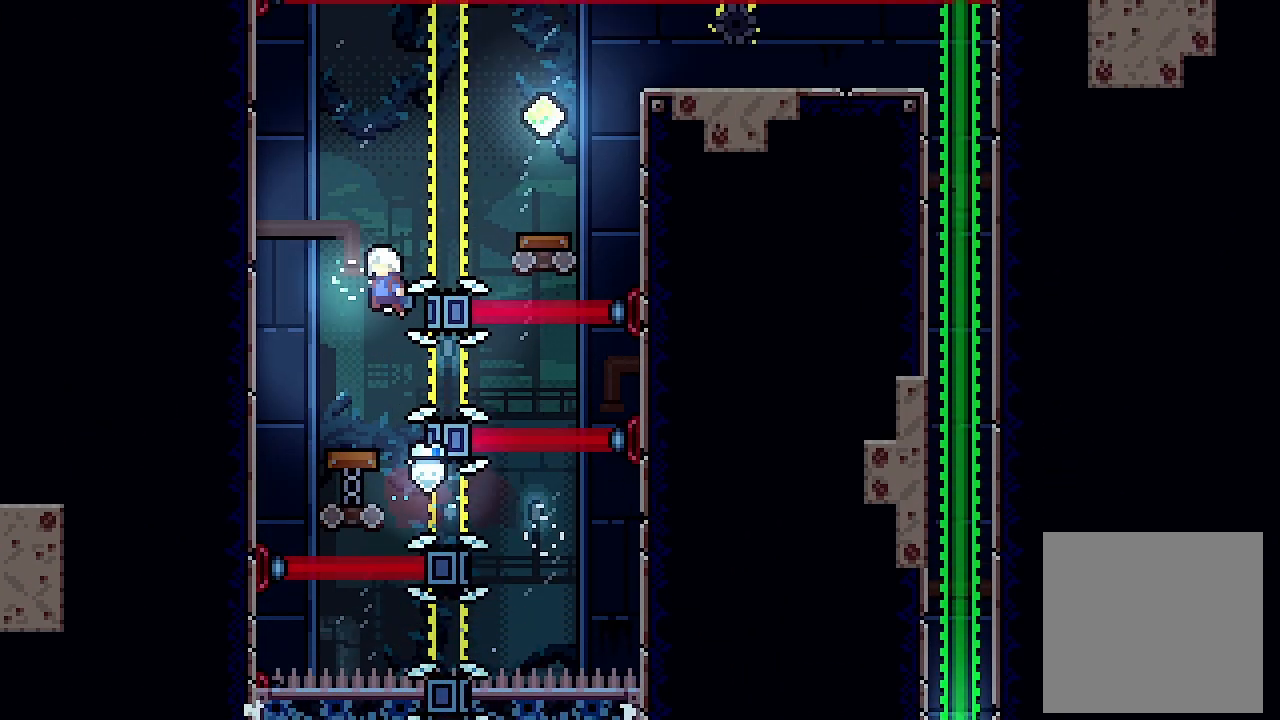
{"buttons": ["X", "DPAD_RIGHT"], "left_stick": "center", "events": [[367, "DPAD_RIGHT", "down"], [367, "X", "down"]]}
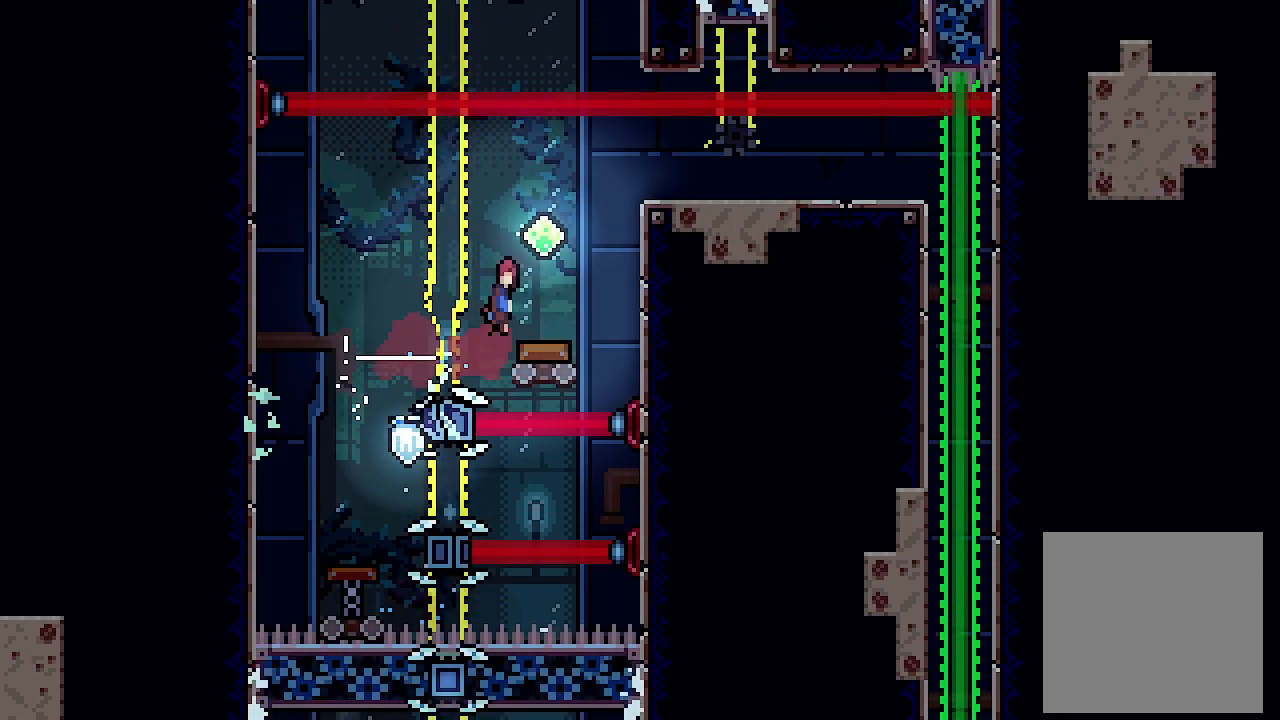
{"buttons": ["Y", "DPAD_RIGHT"], "left_stick": "center", "events": [[67, "DPAD_RIGHT", "up"], [67, "X", "up"], [433, "DPAD_RIGHT", "down"], [500, "Y", "down"]]}
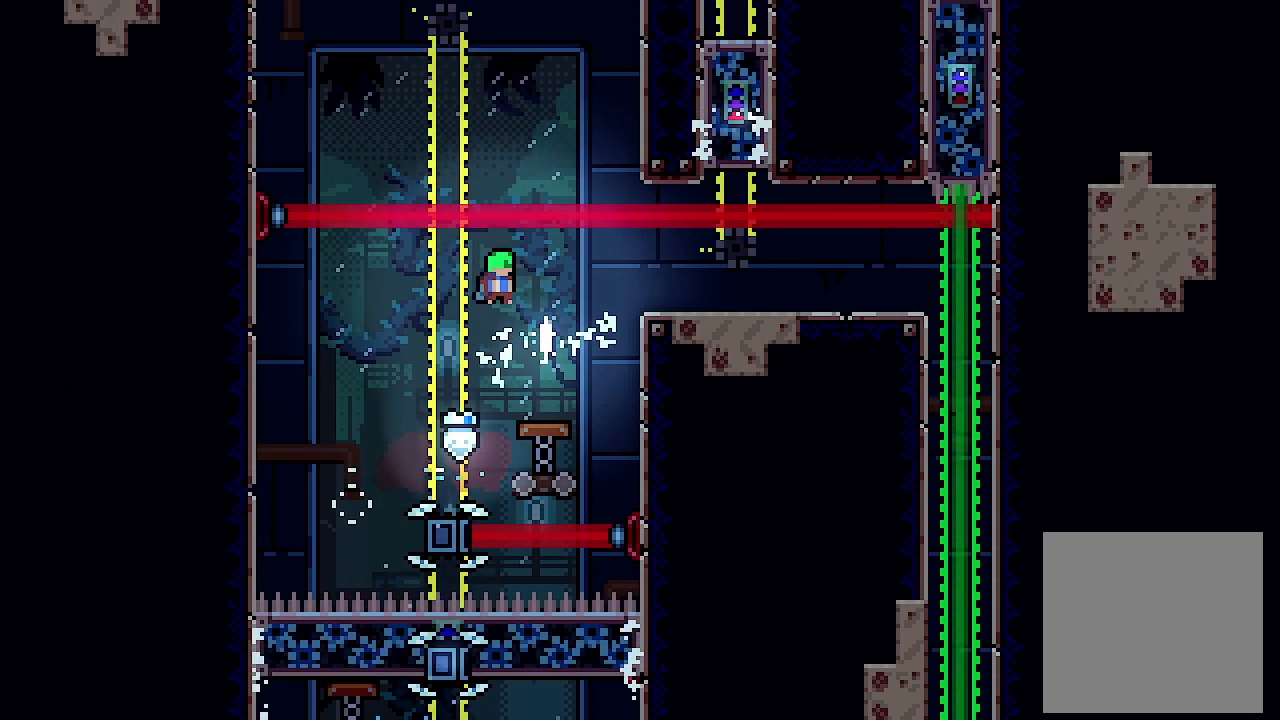
{"buttons": ["DPAD_RIGHT"], "left_stick": "center", "events": [[133, "Y", "up"]]}
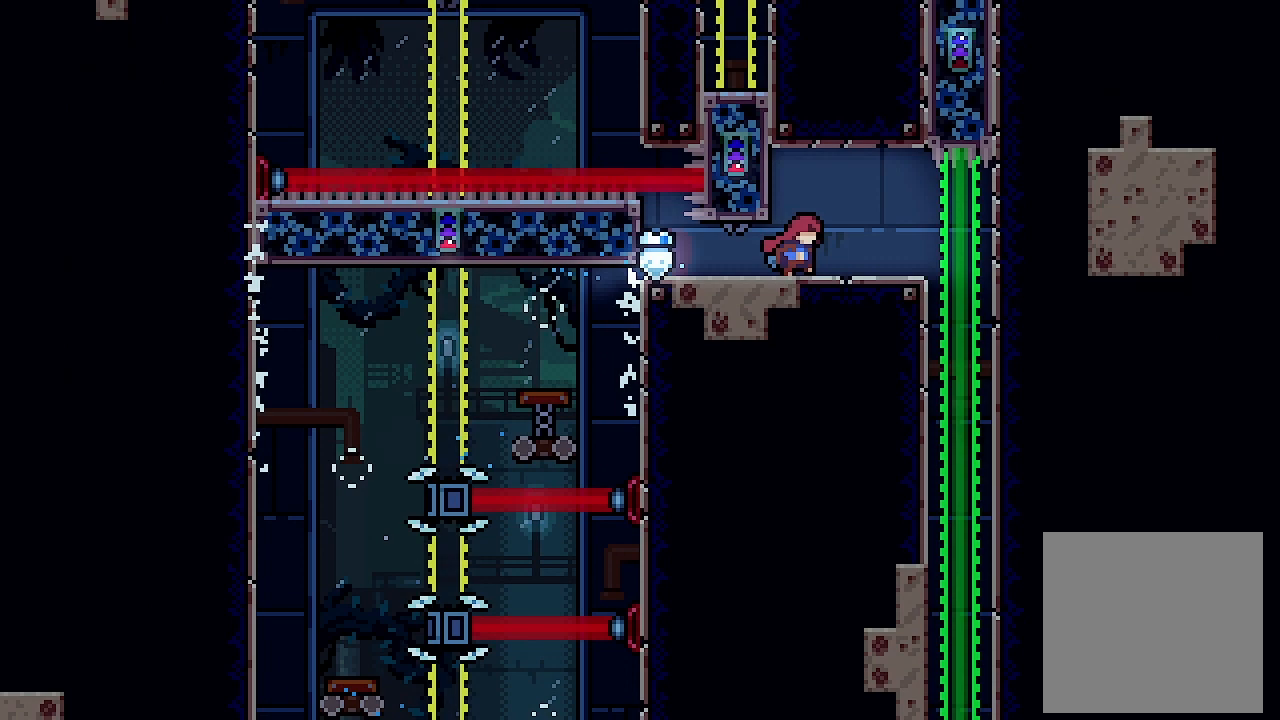
{"buttons": ["DPAD_DOWN"], "left_stick": "center", "events": [[433, "DPAD_RIGHT", "up"], [500, "DPAD_DOWN", "down"]]}
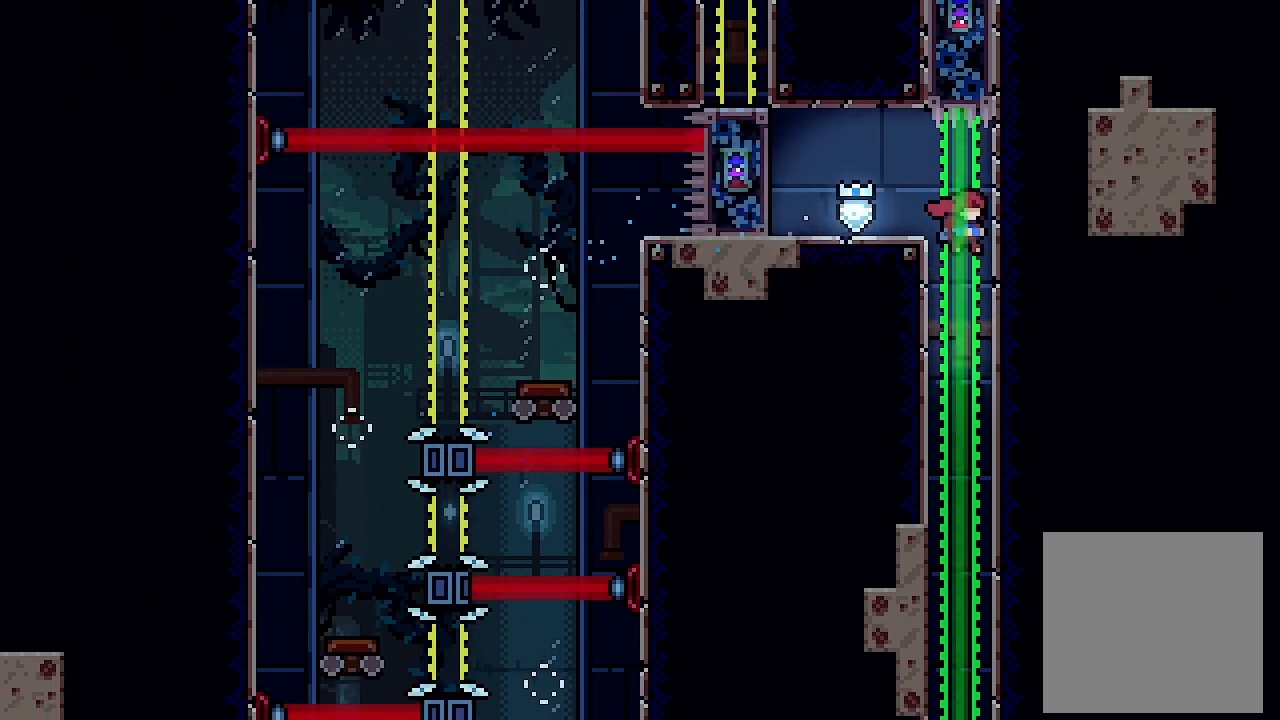
{"buttons": ["DPAD_DOWN"], "left_stick": "center", "events": []}
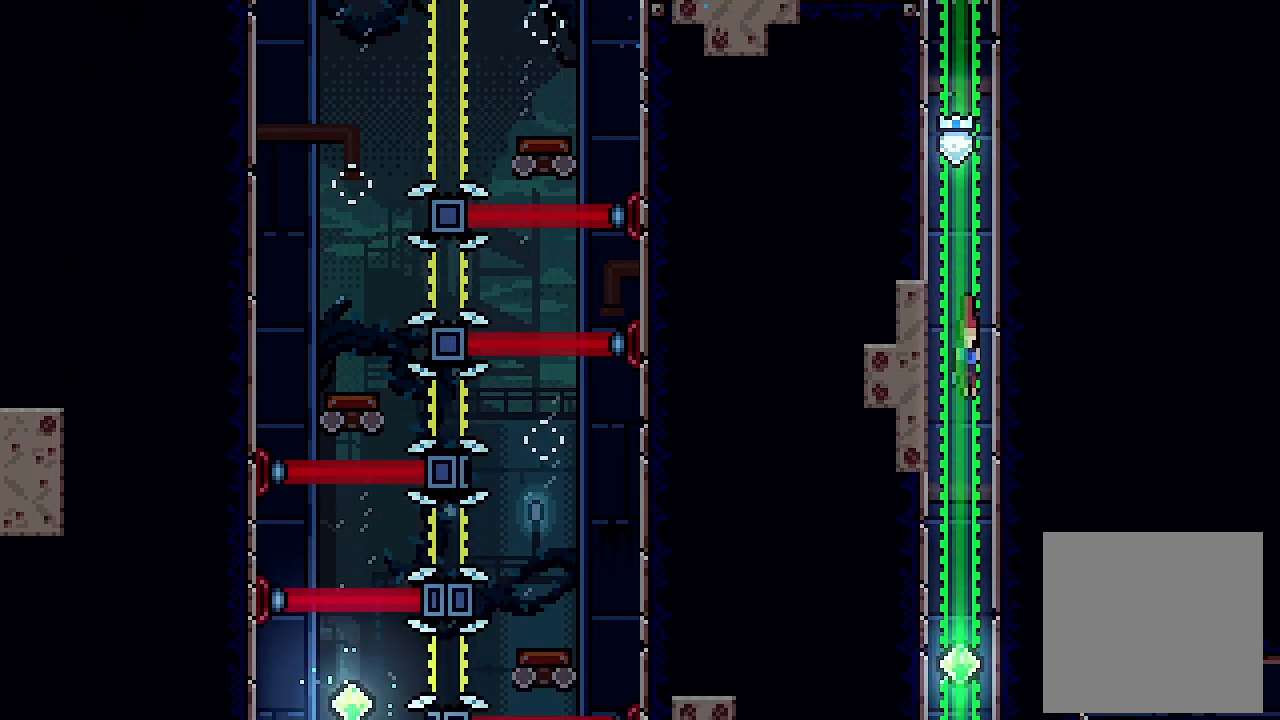
{"buttons": ["DPAD_DOWN"], "left_stick": "center", "events": []}
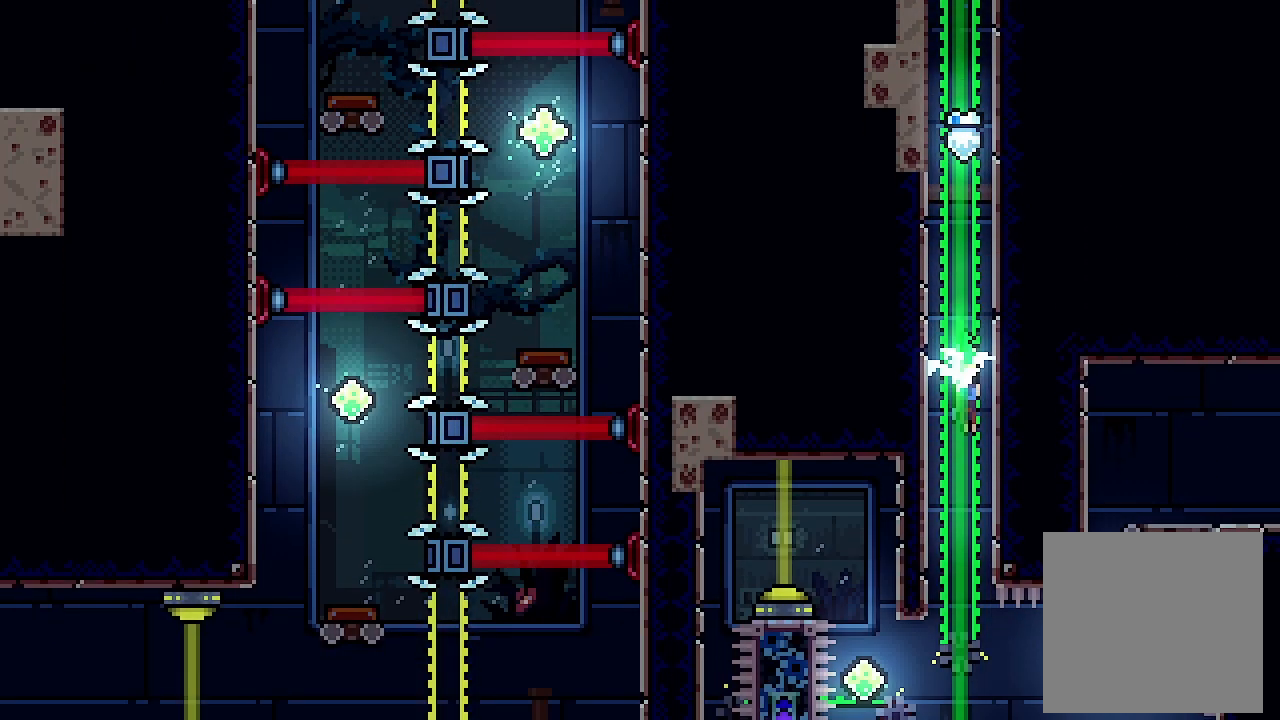
{"buttons": [], "left_stick": "center", "events": [[333, "DPAD_DOWN", "up"]]}
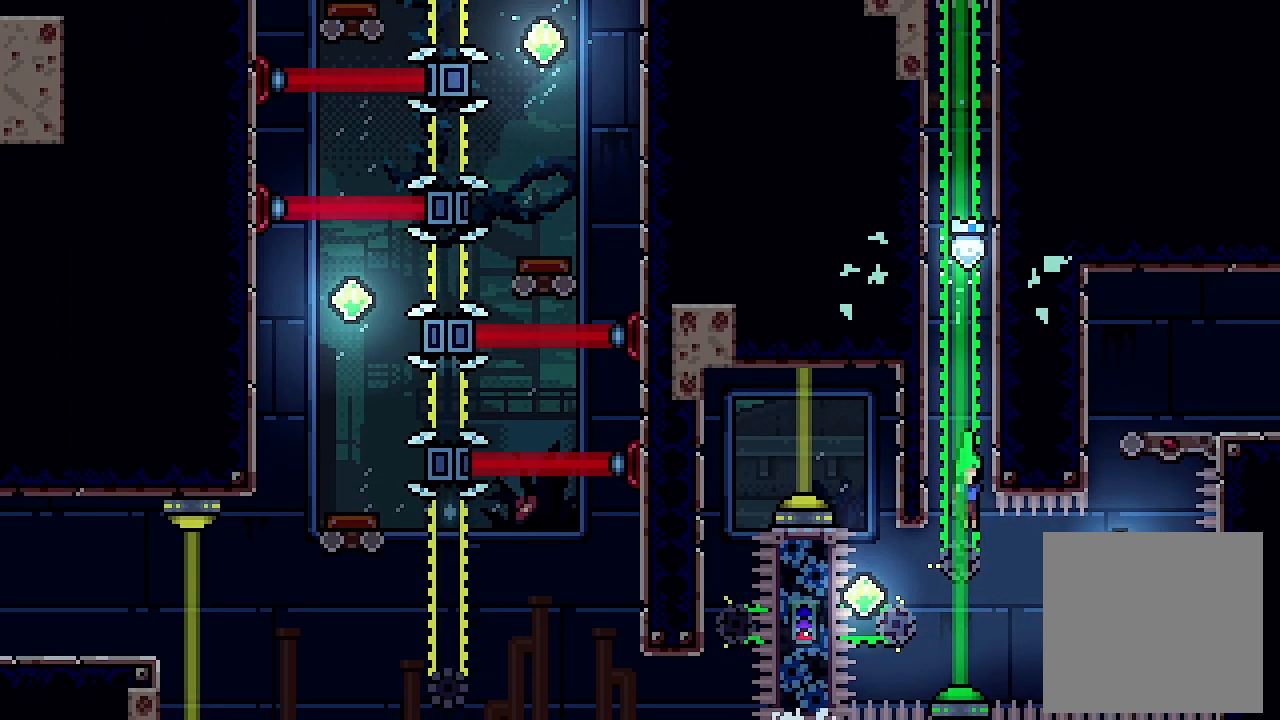
{"buttons": ["DPAD_UP"], "left_stick": "center", "events": [[133, "DPAD_RIGHT", "down"], [167, "Y", "down"], [367, "Y", "up"], [467, "DPAD_RIGHT", "up"], [500, "DPAD_UP", "down"]]}
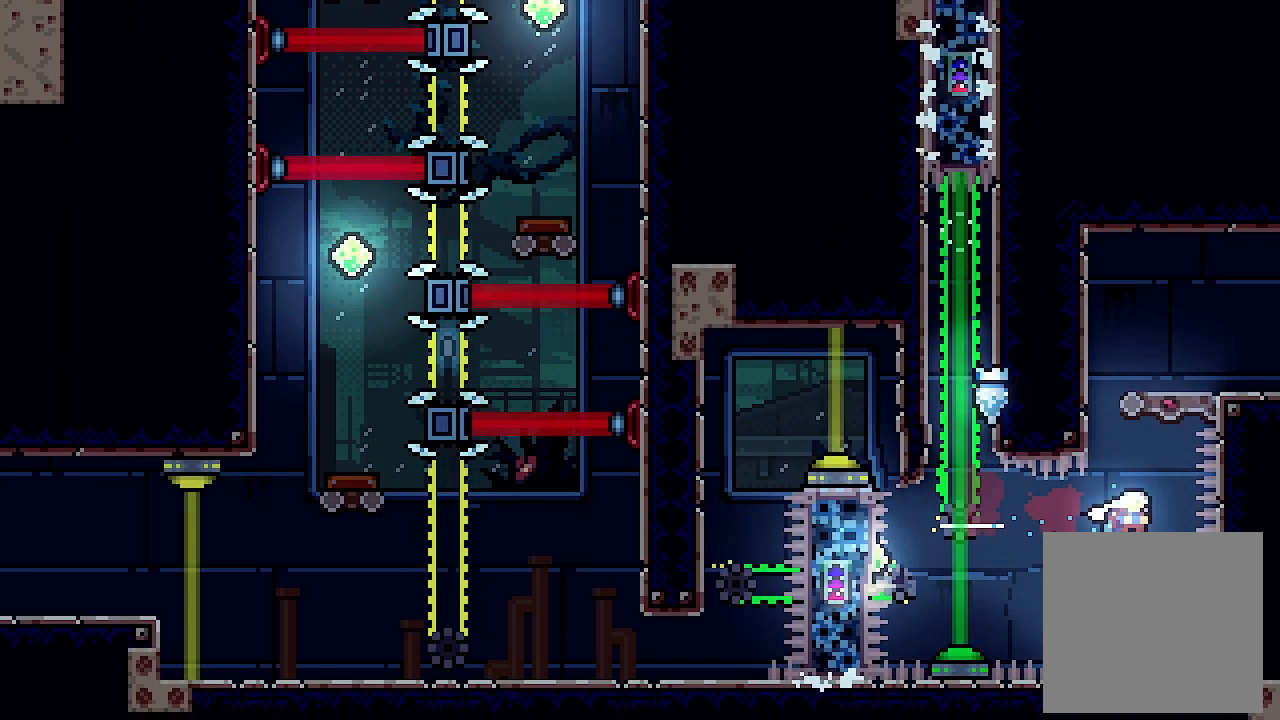
{"buttons": ["DPAD_RIGHT"], "left_stick": "center", "events": [[67, "X", "down"], [267, "DPAD_UP", "up"], [300, "DPAD_RIGHT", "down"], [300, "X", "up"]]}
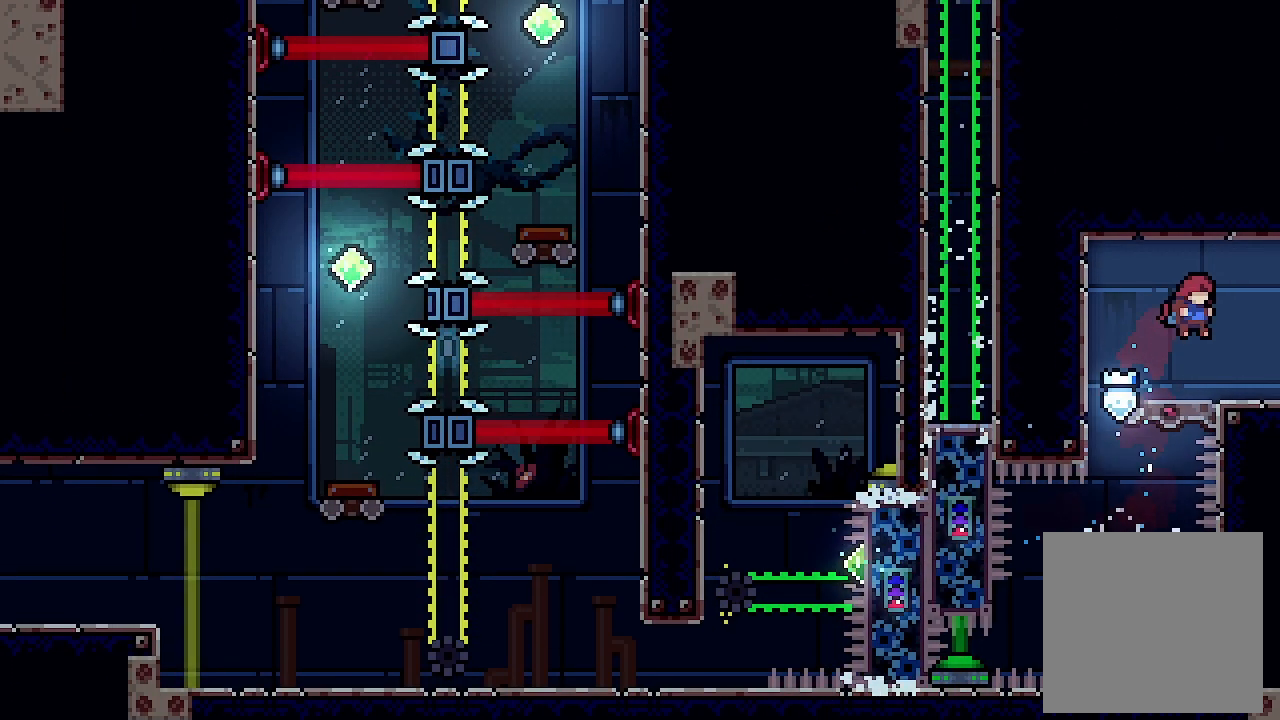
{"buttons": ["DPAD_RIGHT"], "left_stick": "center", "events": []}
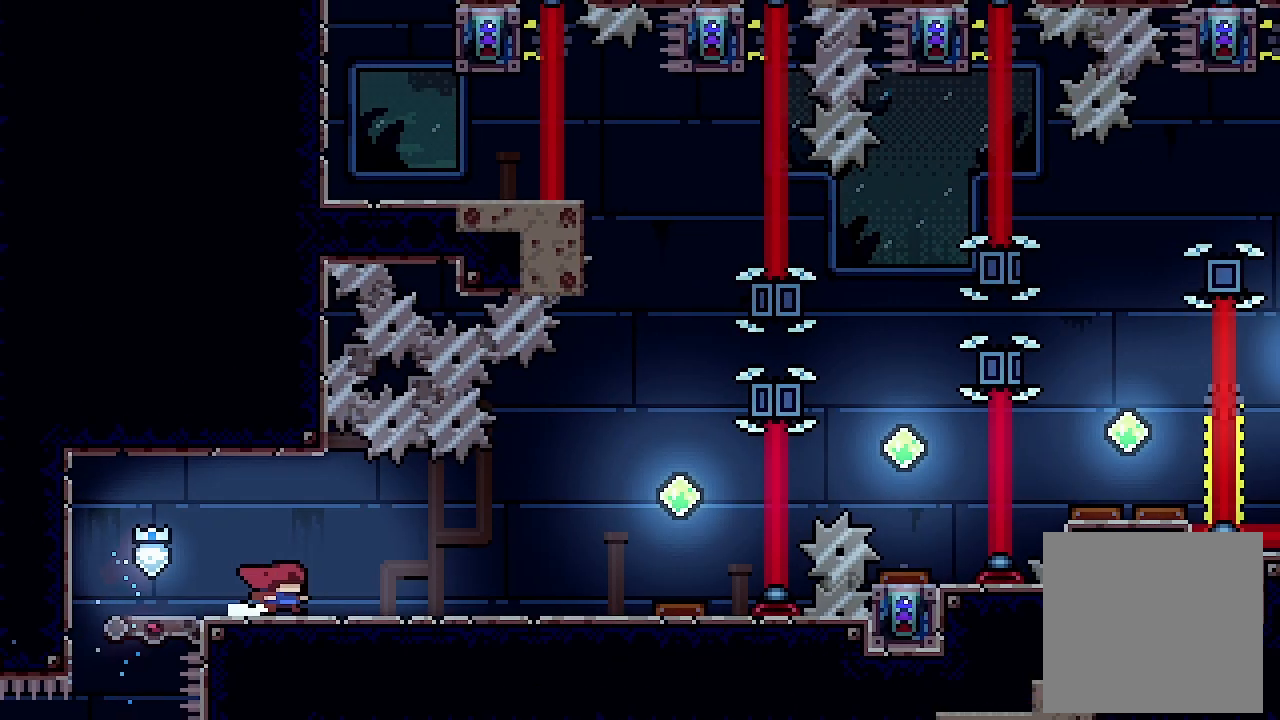
{"buttons": ["L2", "DPAD_RIGHT"], "left_stick": "center", "events": [[500, "L2", "down"]]}
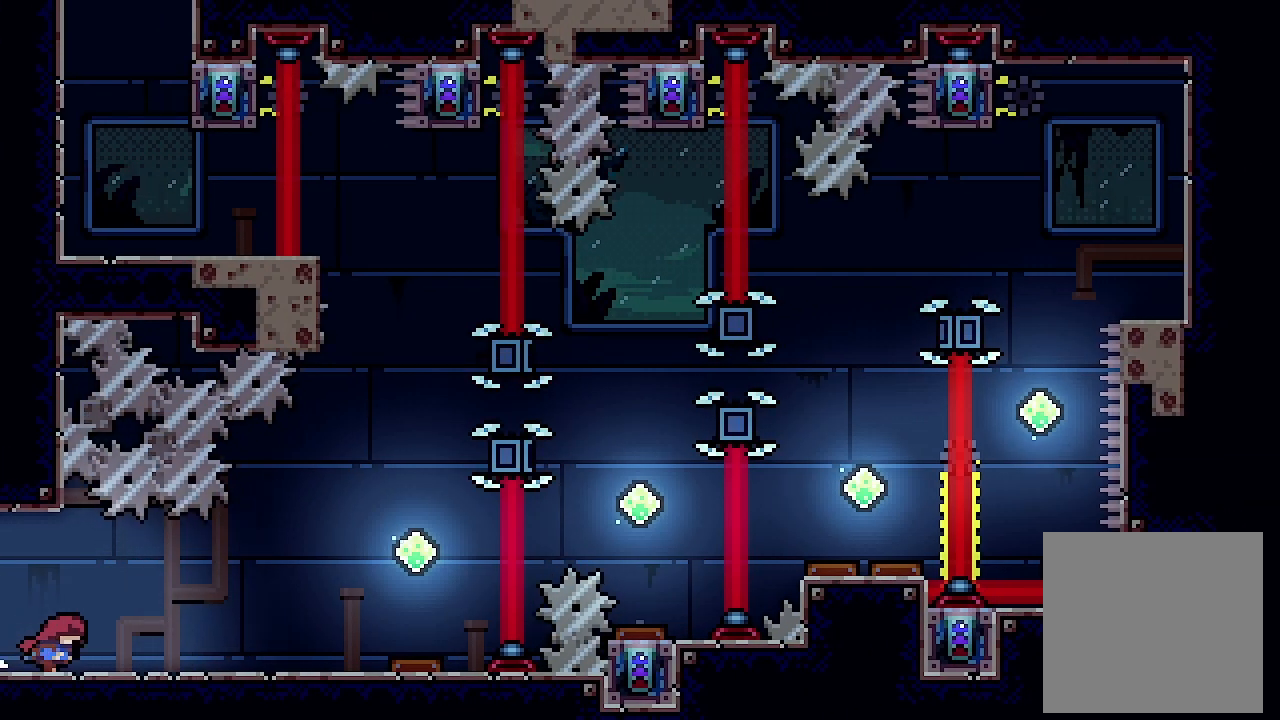
{"buttons": ["L2", "DPAD_RIGHT"], "left_stick": "center", "events": []}
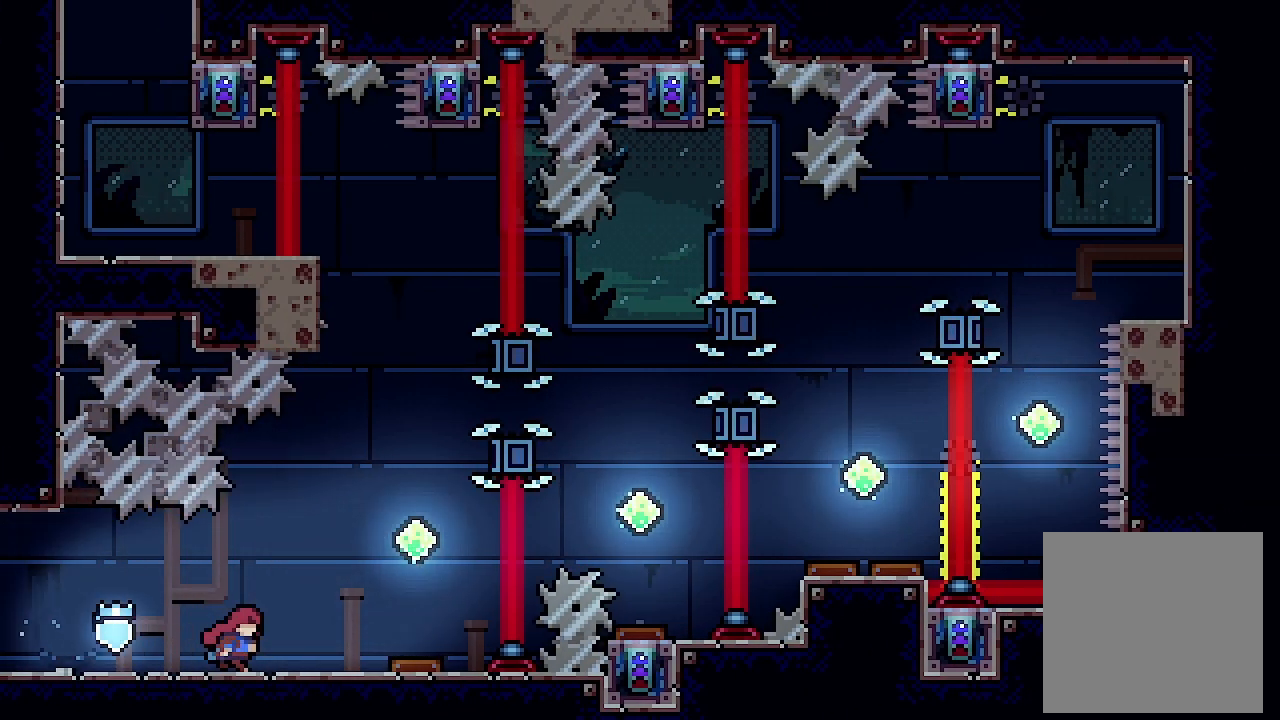
{"buttons": ["L2", "DPAD_RIGHT"], "left_stick": "center", "events": []}
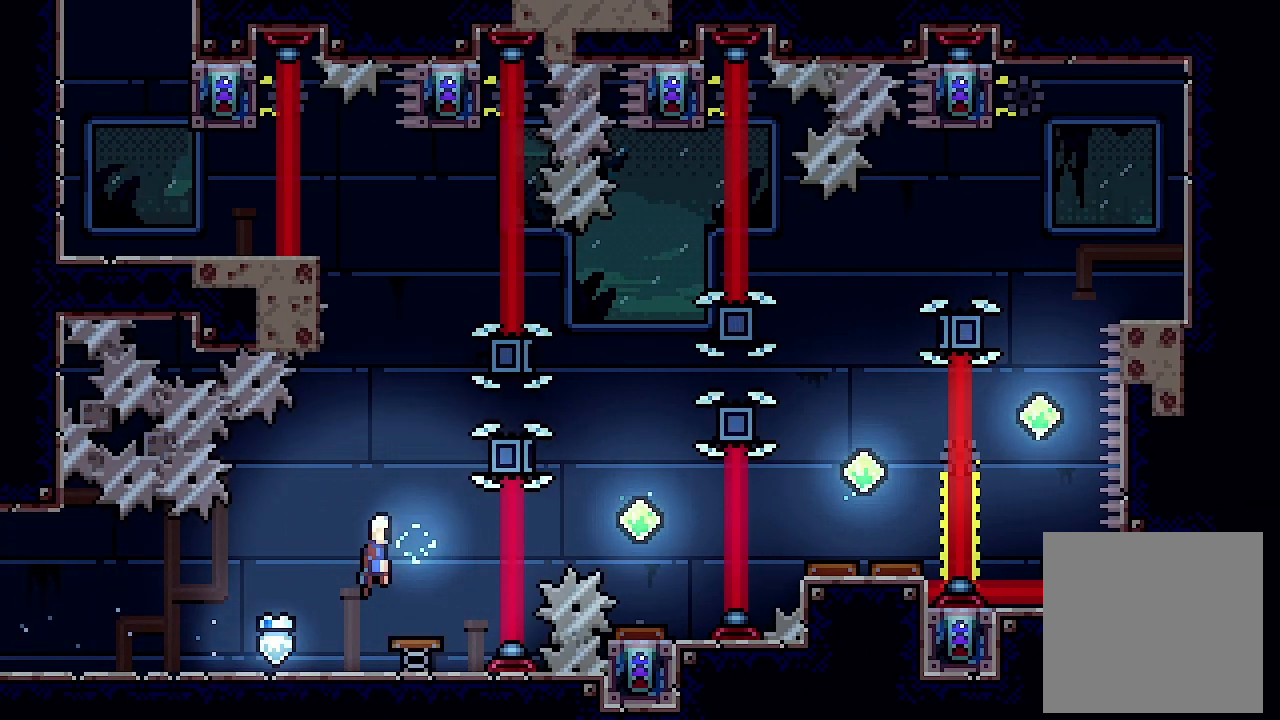
{"buttons": ["L2"], "left_stick": "center", "events": [[67, "DPAD_RIGHT", "up"]]}
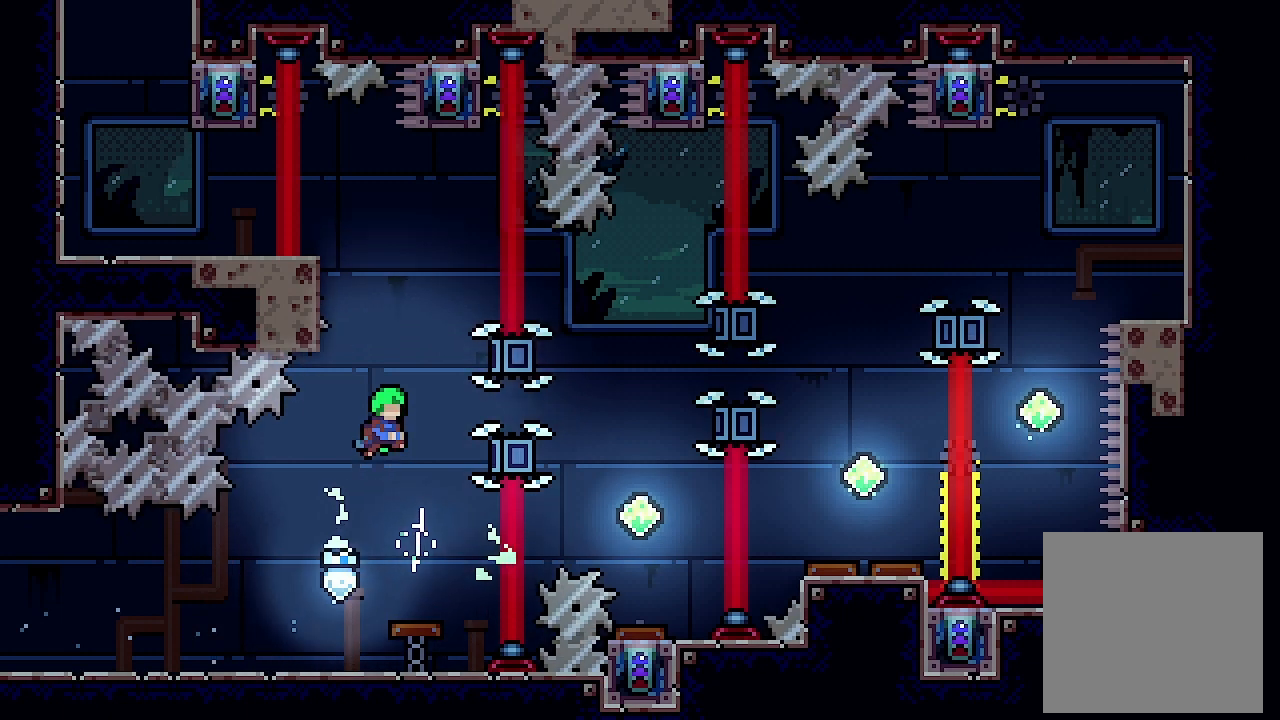
{"buttons": ["DPAD_RIGHT"], "left_stick": "center", "events": [[233, "DPAD_RIGHT", "down"], [267, "Y", "down"], [333, "L2", "up"], [467, "Y", "up"]]}
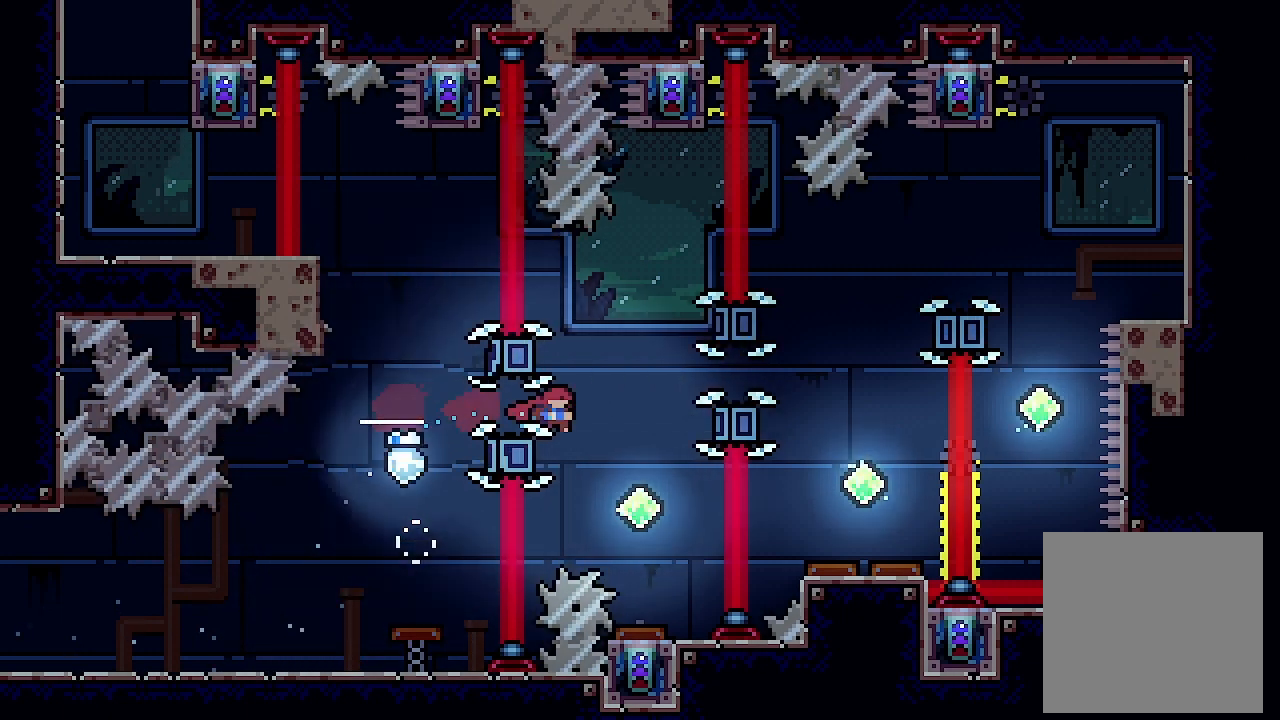
{"buttons": [], "left_stick": "center", "events": [[133, "DPAD_RIGHT", "up"]]}
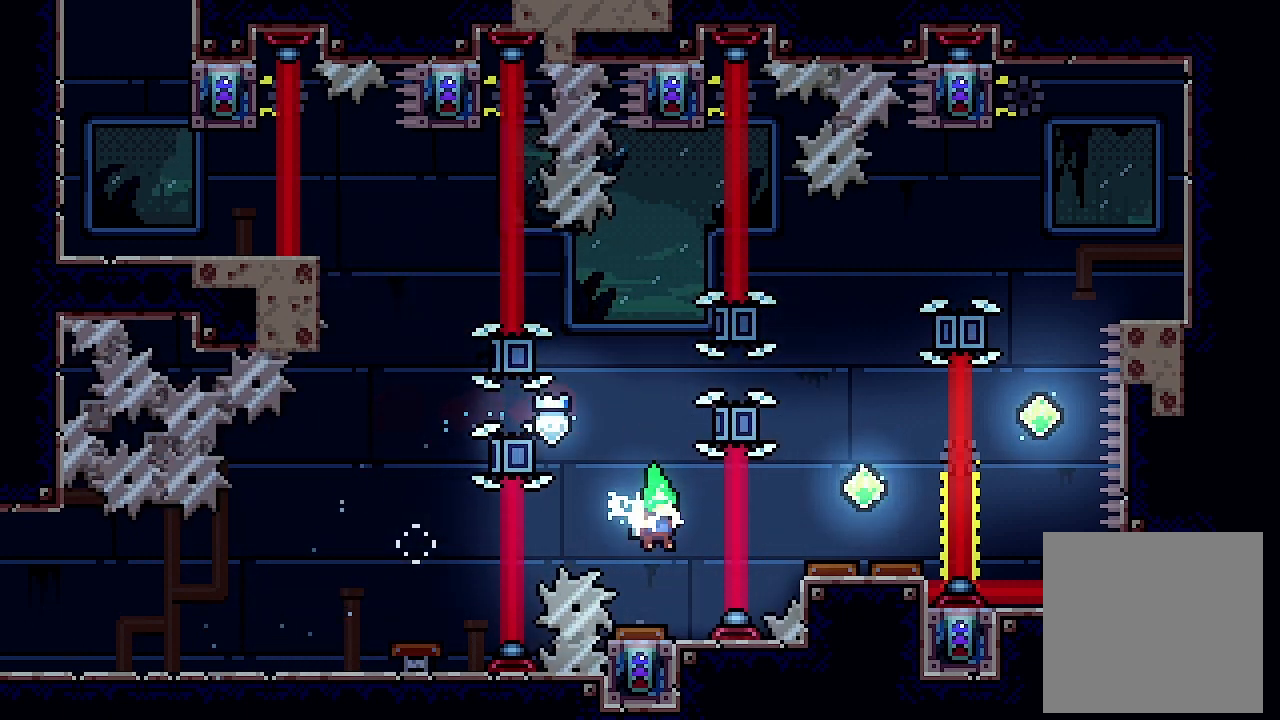
{"buttons": [], "left_stick": "center", "events": []}
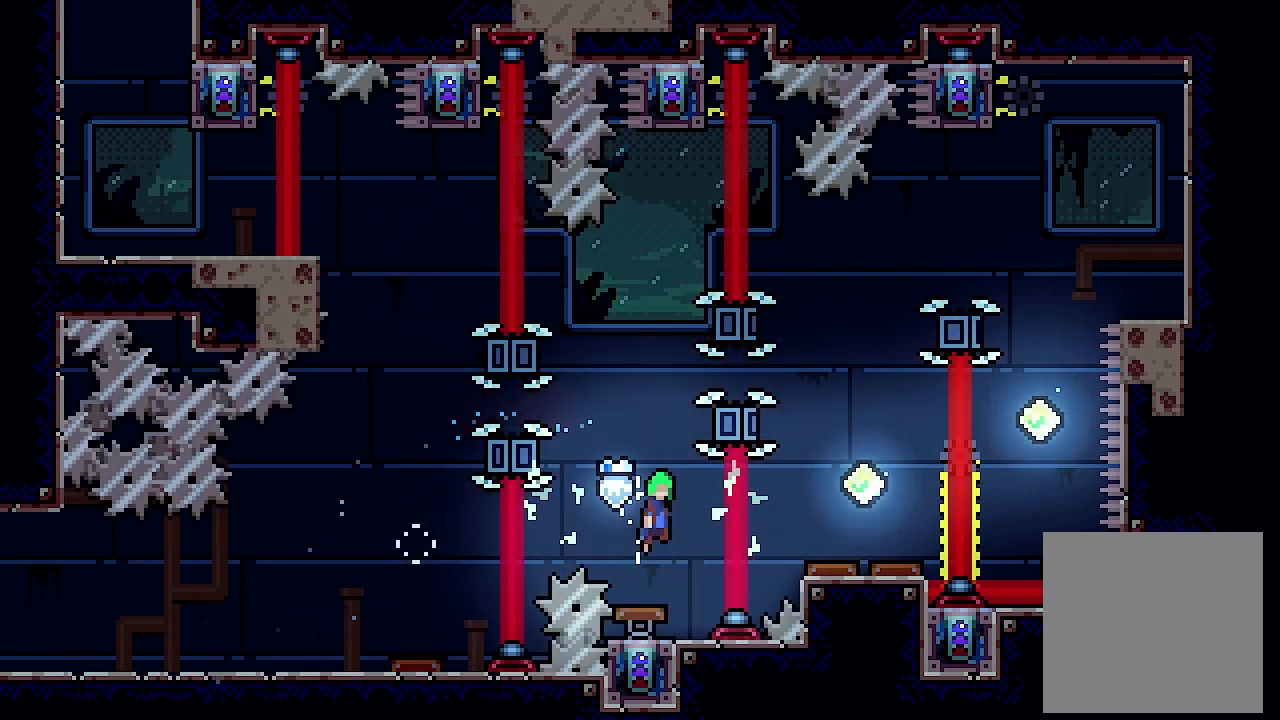
{"buttons": [], "left_stick": "center", "events": []}
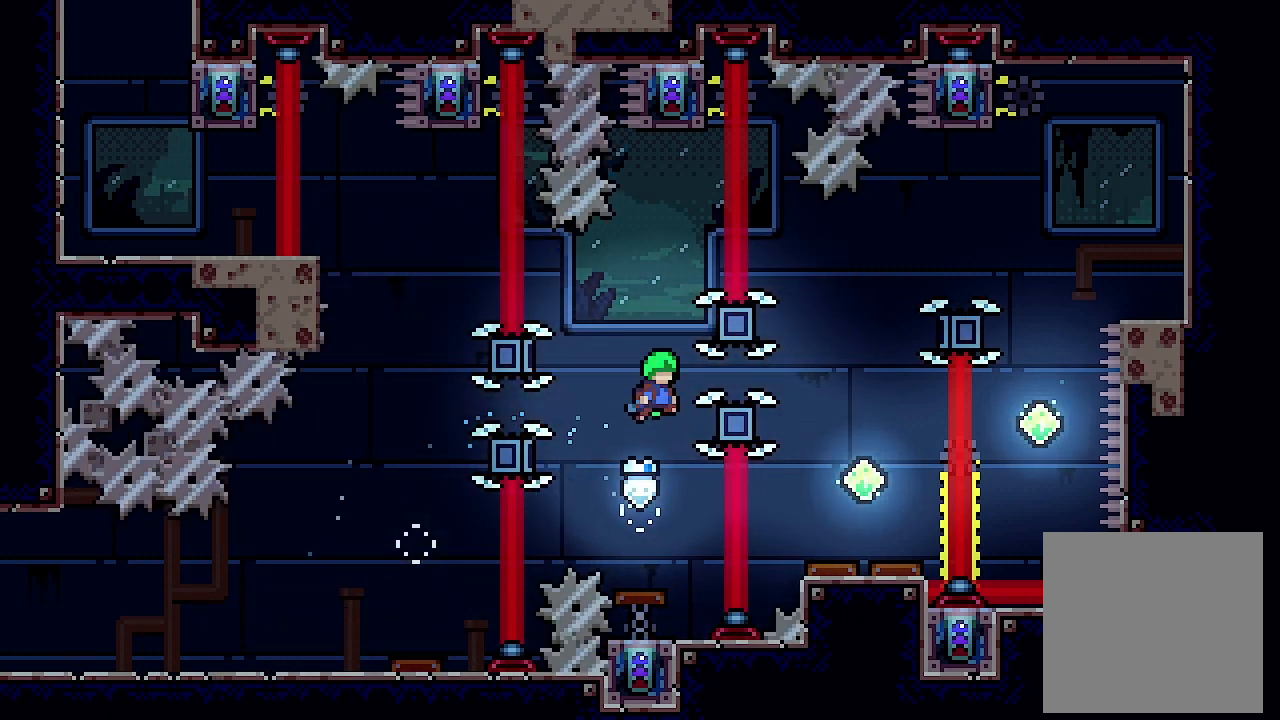
{"buttons": ["Y", "DPAD_RIGHT"], "left_stick": "center", "events": [[367, "DPAD_RIGHT", "down"], [367, "Y", "down"]]}